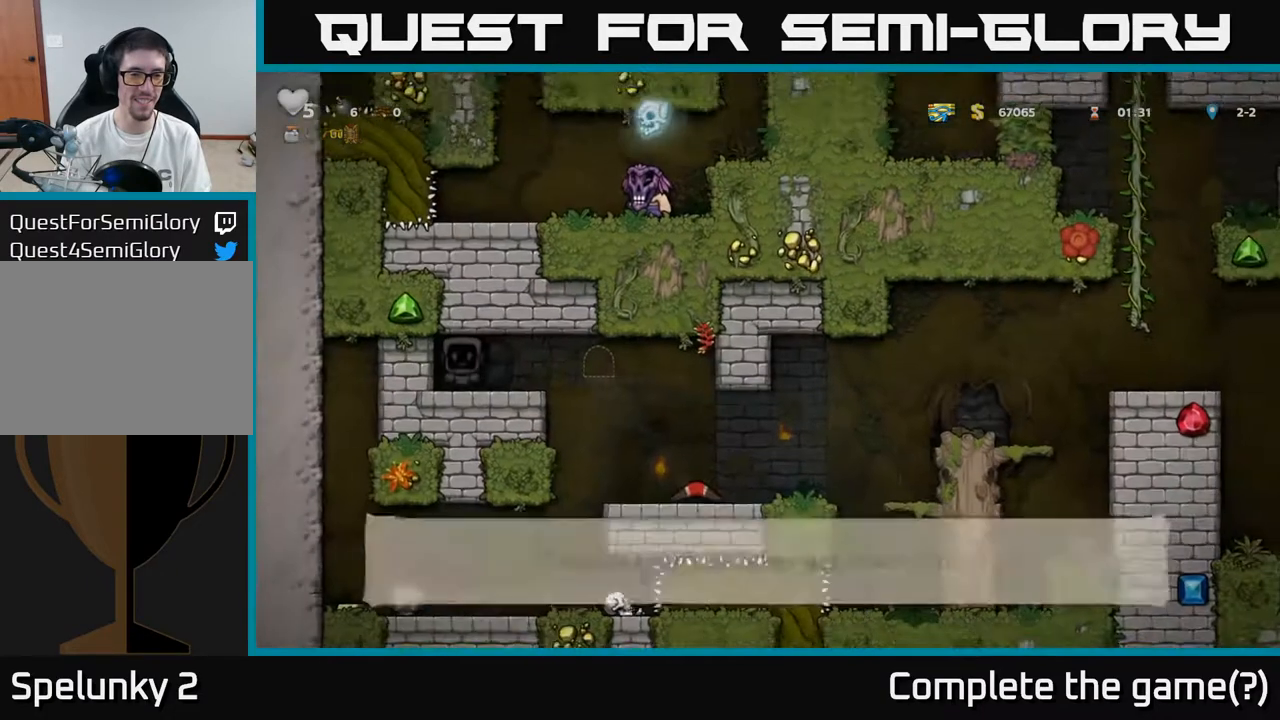
Gameplay with a controller (Xbox layout); each line is a JSON object with the inputs held at the frame after it. "events" lists button and stick changes between this image and that frame as [ms after this image, input, new state], when the widget could be followed in between.
{"buttons": ["DPAD_RIGHT"], "left_stick": "center", "right_stick": "center", "events": [[283, "DPAD_RIGHT", "down"]]}
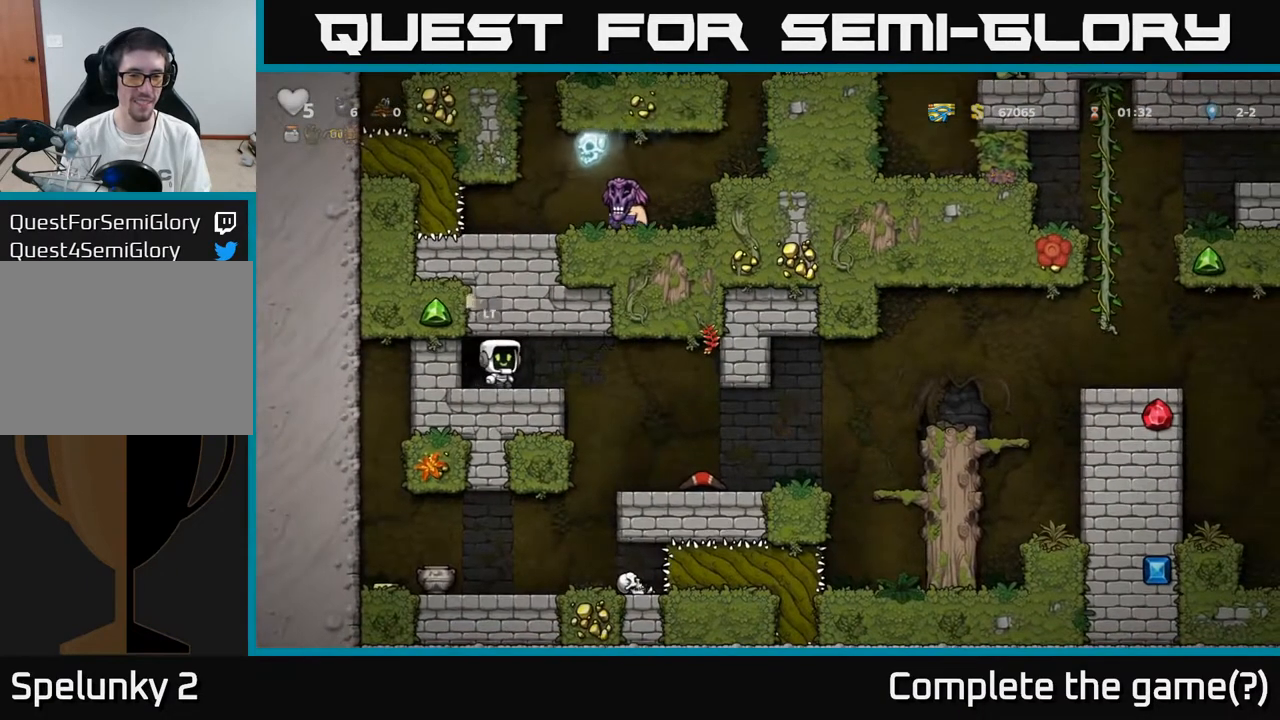
{"buttons": [], "left_stick": "center", "right_stick": "center", "events": [[317, "DPAD_RIGHT", "up"]]}
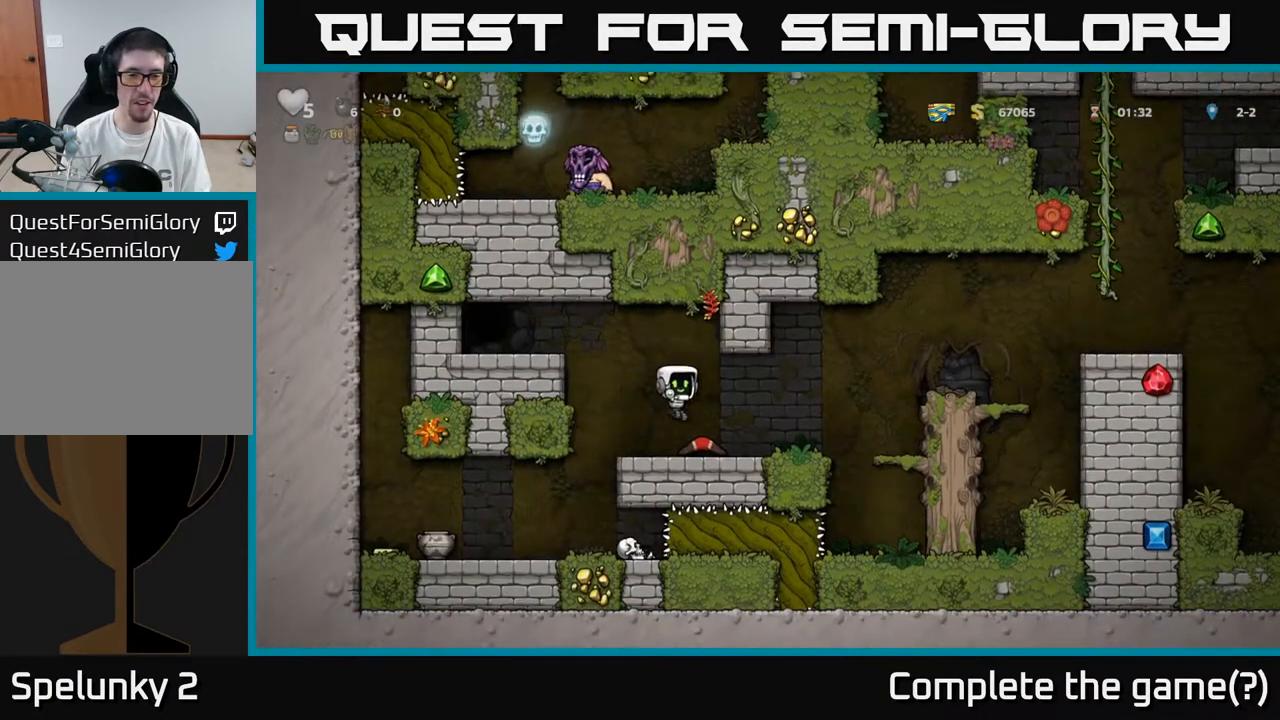
{"buttons": ["DPAD_LEFT"], "left_stick": "center", "right_stick": "center", "events": [[17, "DPAD_RIGHT", "down"], [100, "DPAD_DOWN", "down"], [117, "DPAD_RIGHT", "up"], [217, "X", "down"], [283, "X", "up"], [350, "DPAD_DOWN", "up"], [367, "DPAD_LEFT", "down"]]}
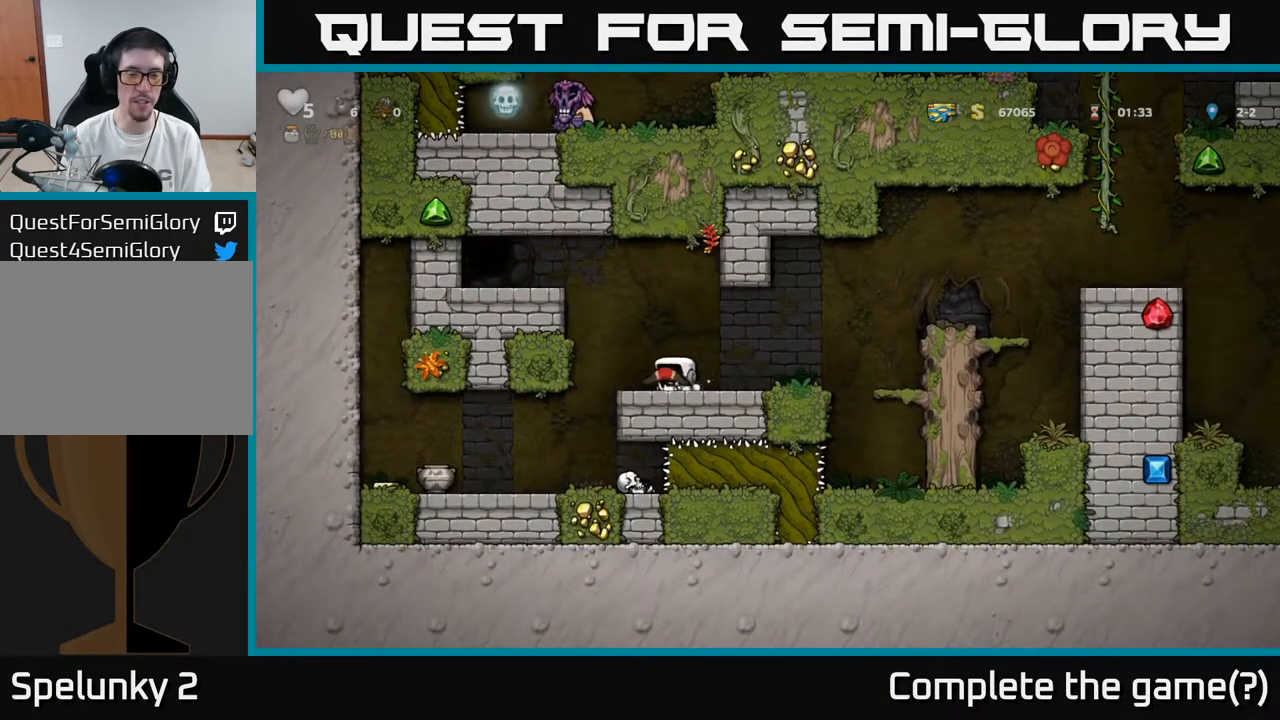
{"buttons": ["DPAD_LEFT"], "left_stick": "center", "right_stick": "center", "events": [[167, "DPAD_LEFT", "up"], [400, "DPAD_LEFT", "down"]]}
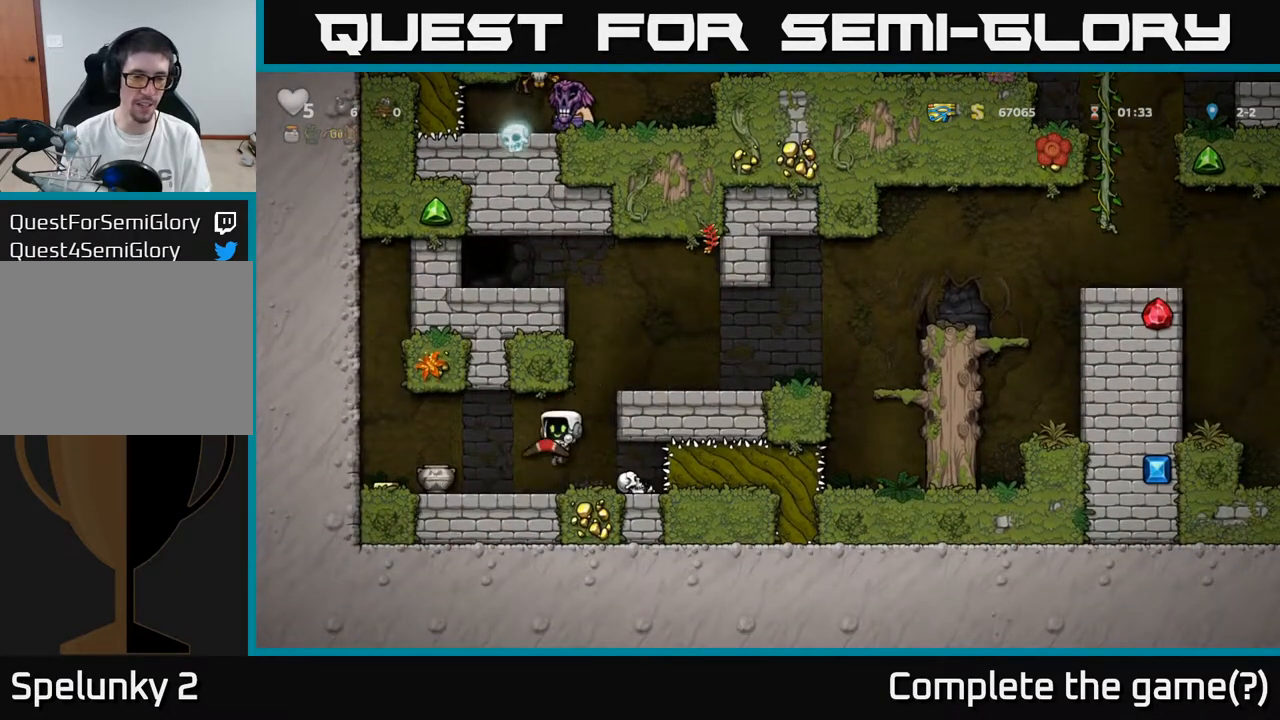
{"buttons": [], "left_stick": "center", "right_stick": "center", "events": [[33, "DPAD_LEFT", "up"], [100, "X", "down"], [217, "X", "up"]]}
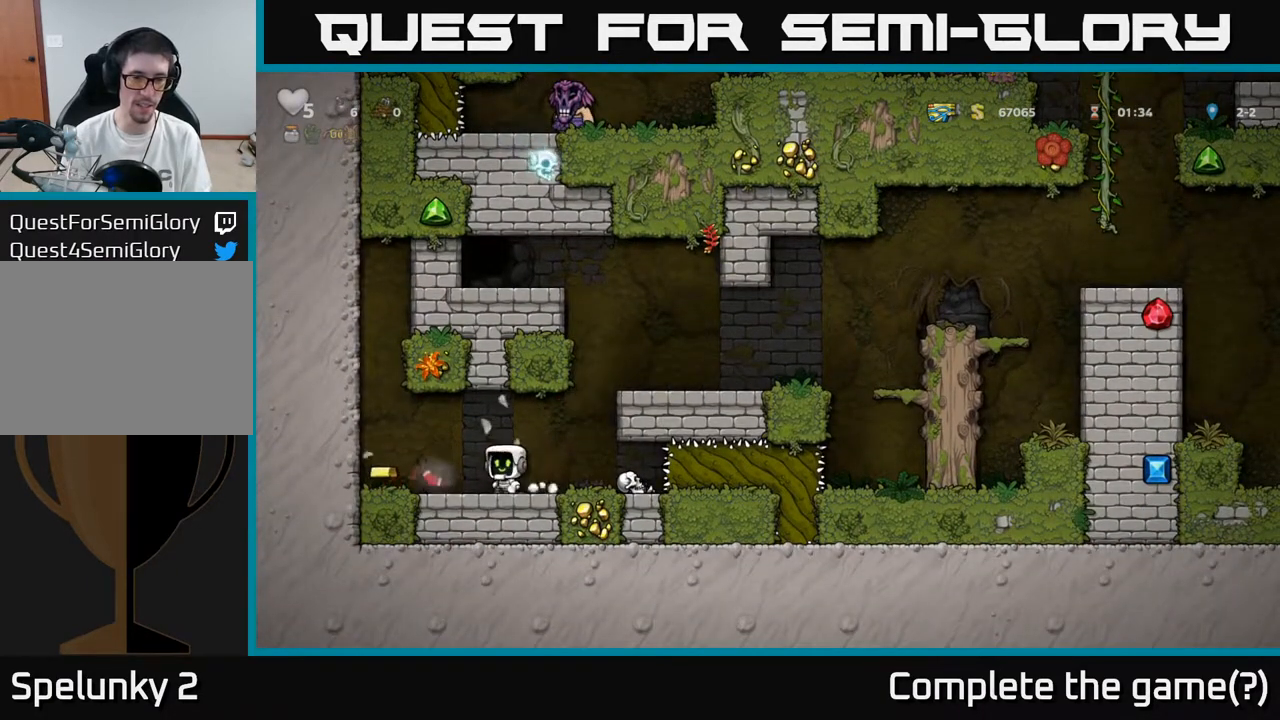
{"buttons": ["DPAD_LEFT"], "left_stick": "center", "right_stick": "center", "events": [[233, "DPAD_LEFT", "down"]]}
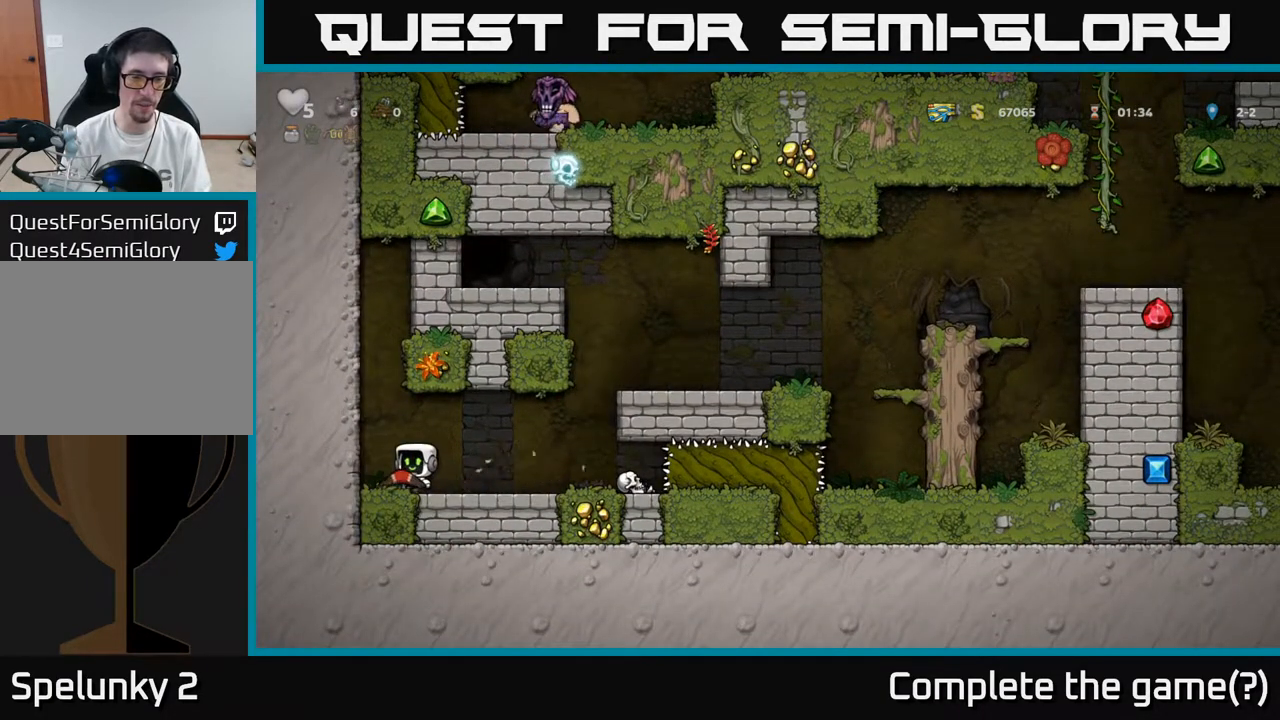
{"buttons": ["A", "DPAD_RIGHT"], "left_stick": "center", "right_stick": "center", "events": [[50, "DPAD_LEFT", "up"], [83, "DPAD_RIGHT", "down"], [433, "A", "down"]]}
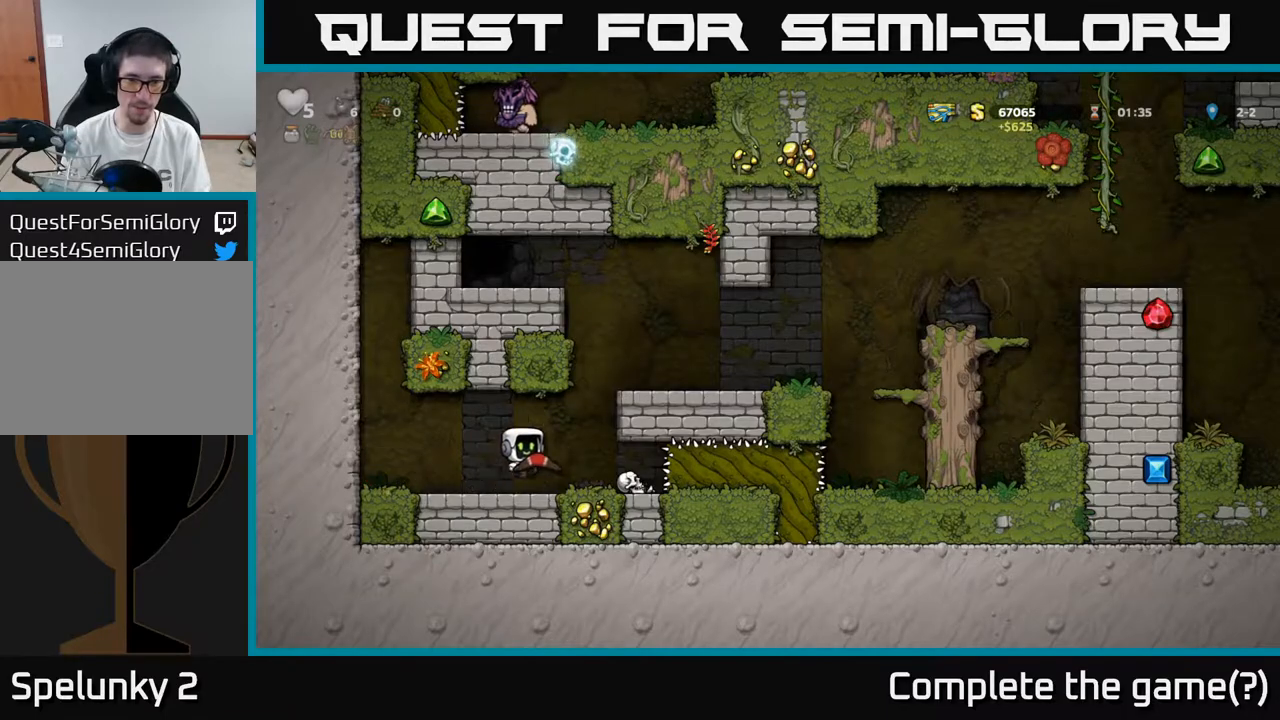
{"buttons": ["DPAD_RIGHT"], "left_stick": "center", "right_stick": "center", "events": [[133, "A", "up"], [250, "A", "down"], [383, "A", "up"]]}
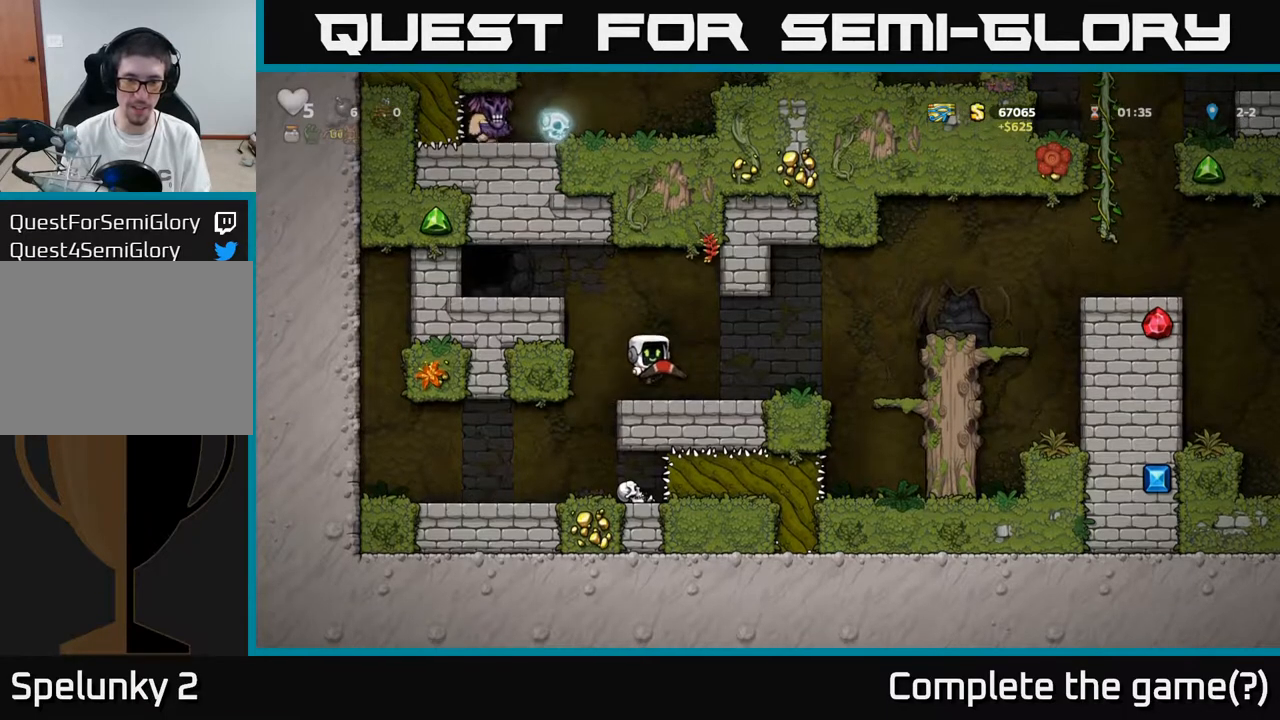
{"buttons": ["A", "DPAD_RIGHT"], "left_stick": "center", "right_stick": "center", "events": [[350, "A", "down"]]}
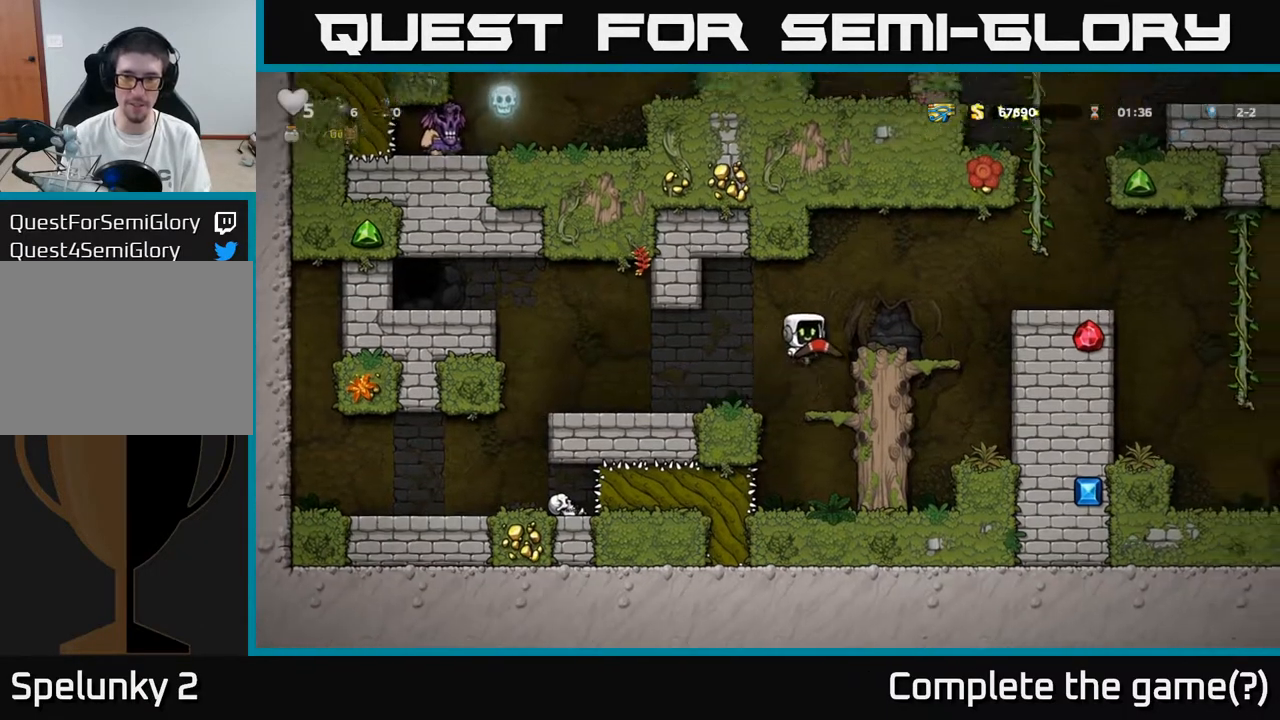
{"buttons": ["DPAD_RIGHT"], "left_stick": "center", "right_stick": "center", "events": [[50, "A", "up"], [150, "DPAD_RIGHT", "up"], [267, "DPAD_RIGHT", "down"], [317, "A", "down"], [467, "A", "up"]]}
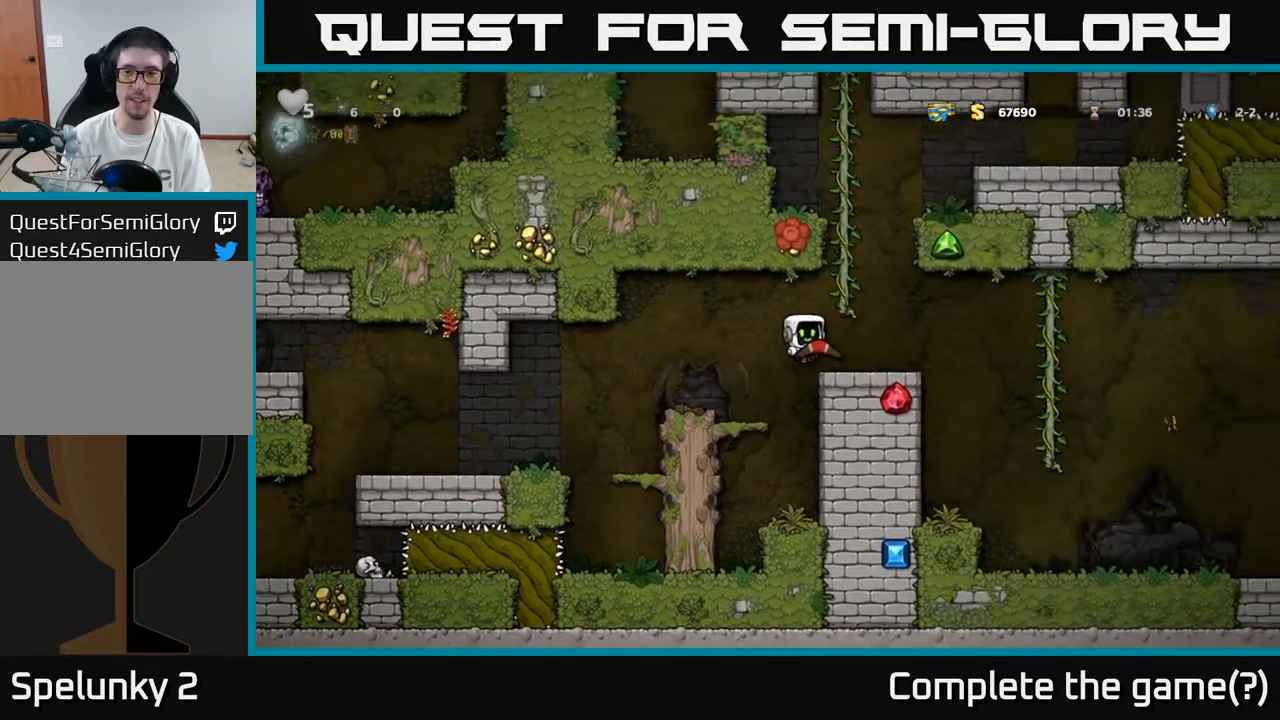
{"buttons": ["DPAD_RIGHT"], "left_stick": "center", "right_stick": "center", "events": []}
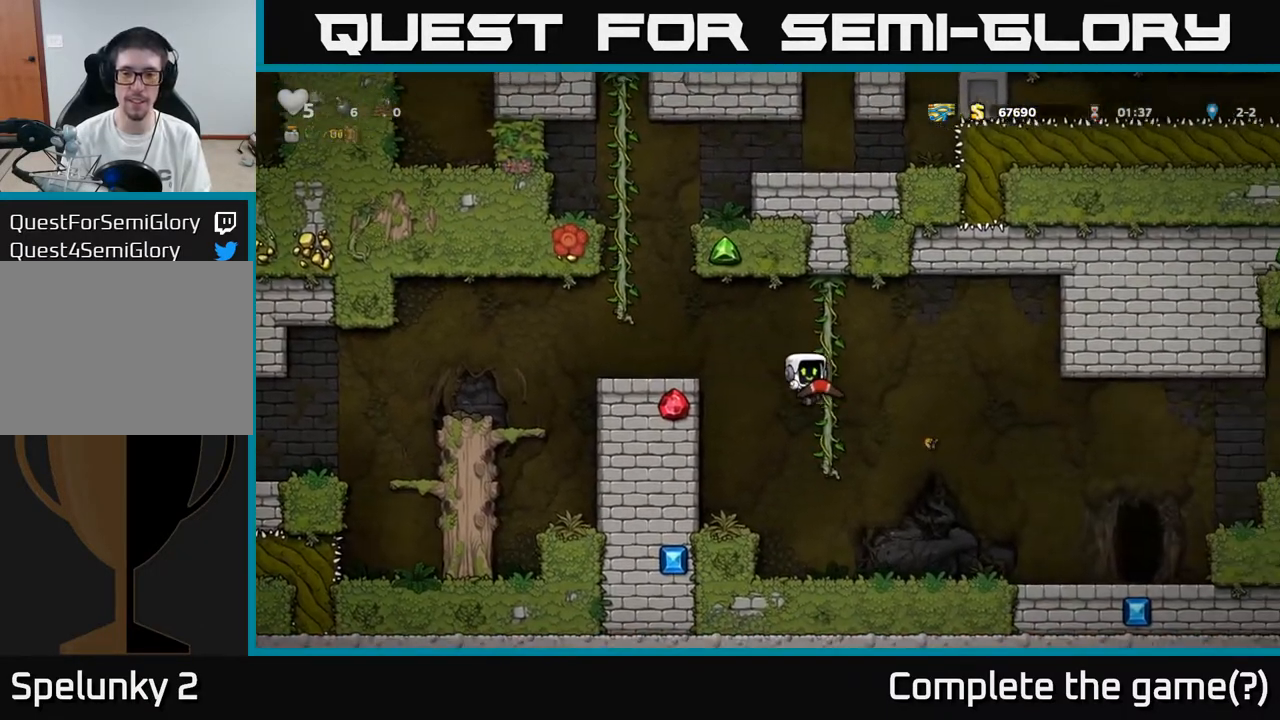
{"buttons": ["DPAD_RIGHT"], "left_stick": "center", "right_stick": "center", "events": [[17, "DPAD_UP", "down"], [33, "DPAD_RIGHT", "up"], [83, "DPAD_RIGHT", "down"], [117, "DPAD_UP", "up"], [167, "A", "down"], [317, "A", "up"]]}
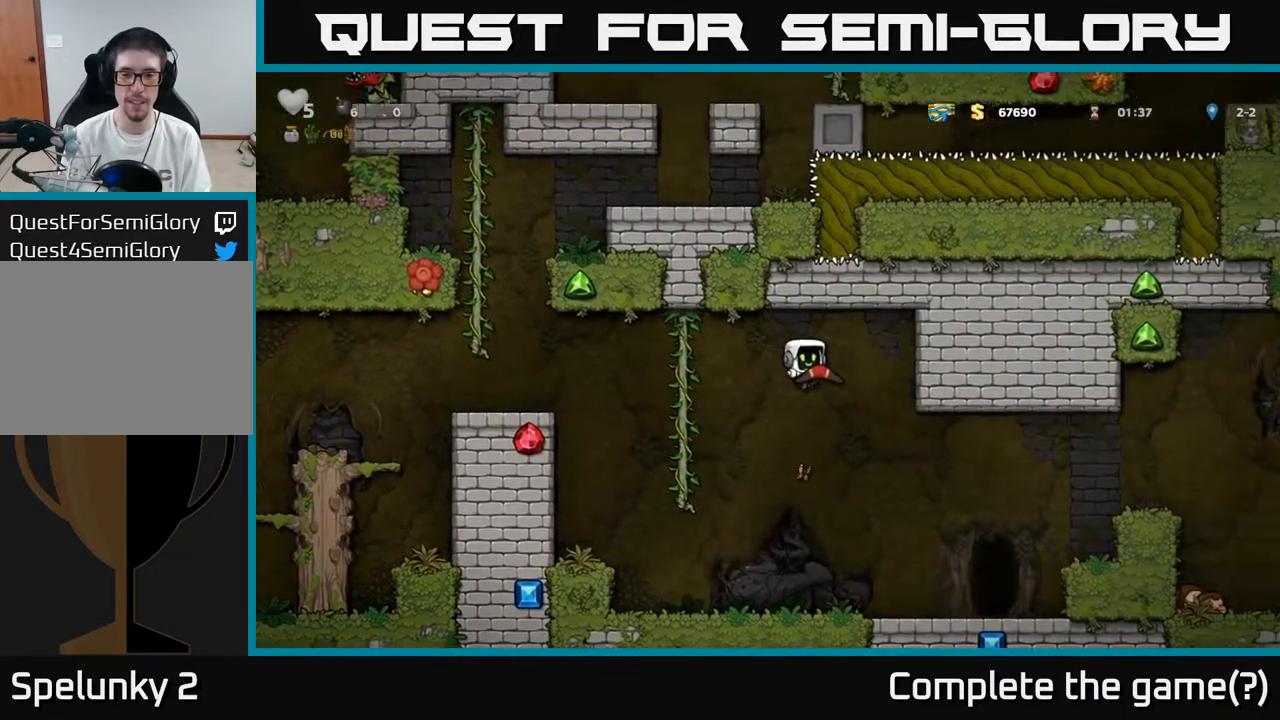
{"buttons": ["DPAD_RIGHT"], "left_stick": "center", "right_stick": "center", "events": [[67, "DPAD_RIGHT", "up"], [500, "DPAD_RIGHT", "down"]]}
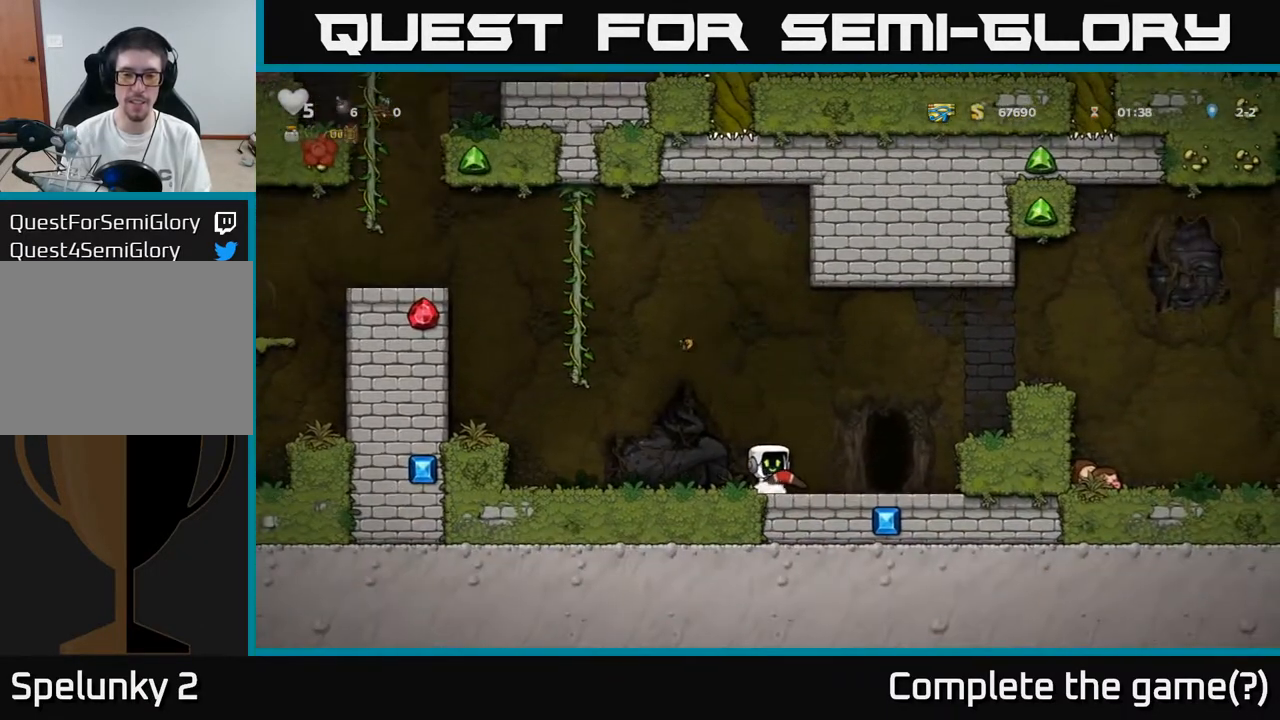
{"buttons": ["DPAD_RIGHT"], "left_stick": "center", "right_stick": "center", "events": [[233, "A", "down"], [400, "A", "up"]]}
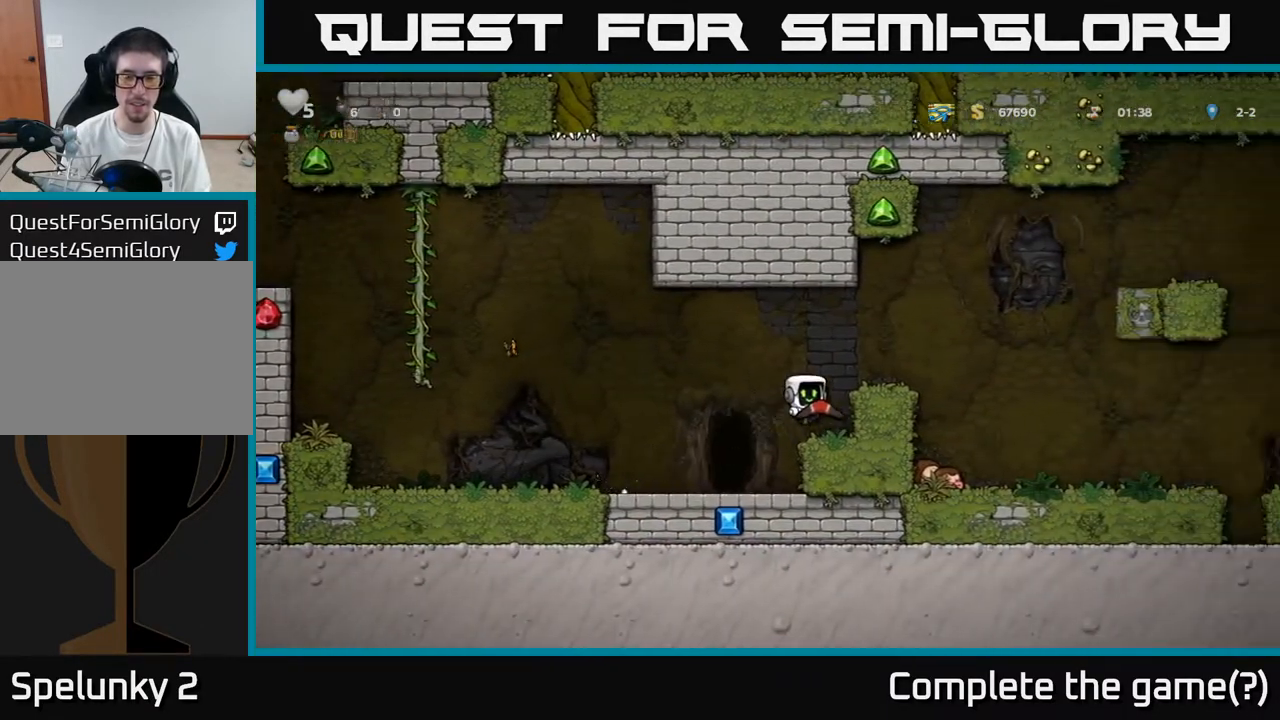
{"buttons": [], "left_stick": "center", "right_stick": "center", "events": [[33, "DPAD_RIGHT", "up"], [167, "A", "down"], [250, "DPAD_RIGHT", "down"], [283, "A", "up"], [417, "DPAD_RIGHT", "up"]]}
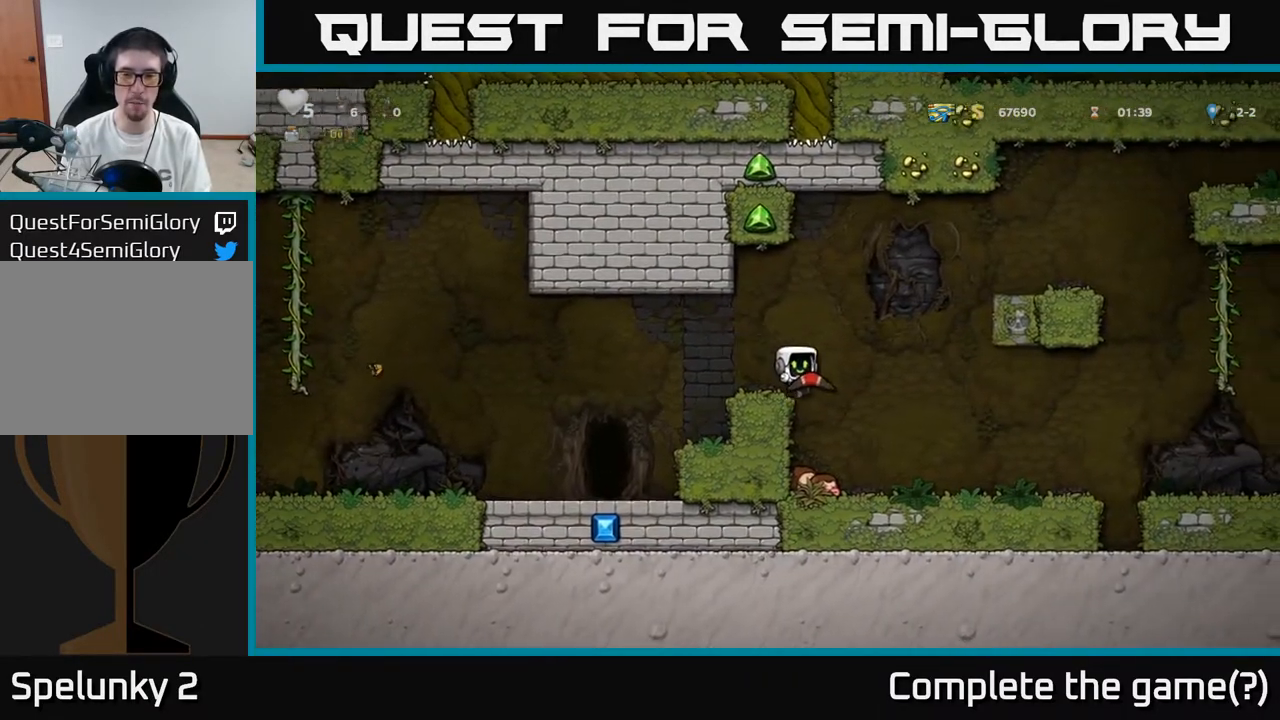
{"buttons": ["DPAD_LEFT"], "left_stick": "center", "right_stick": "center", "events": [[17, "DPAD_LEFT", "down"], [167, "A", "down"], [317, "A", "up"]]}
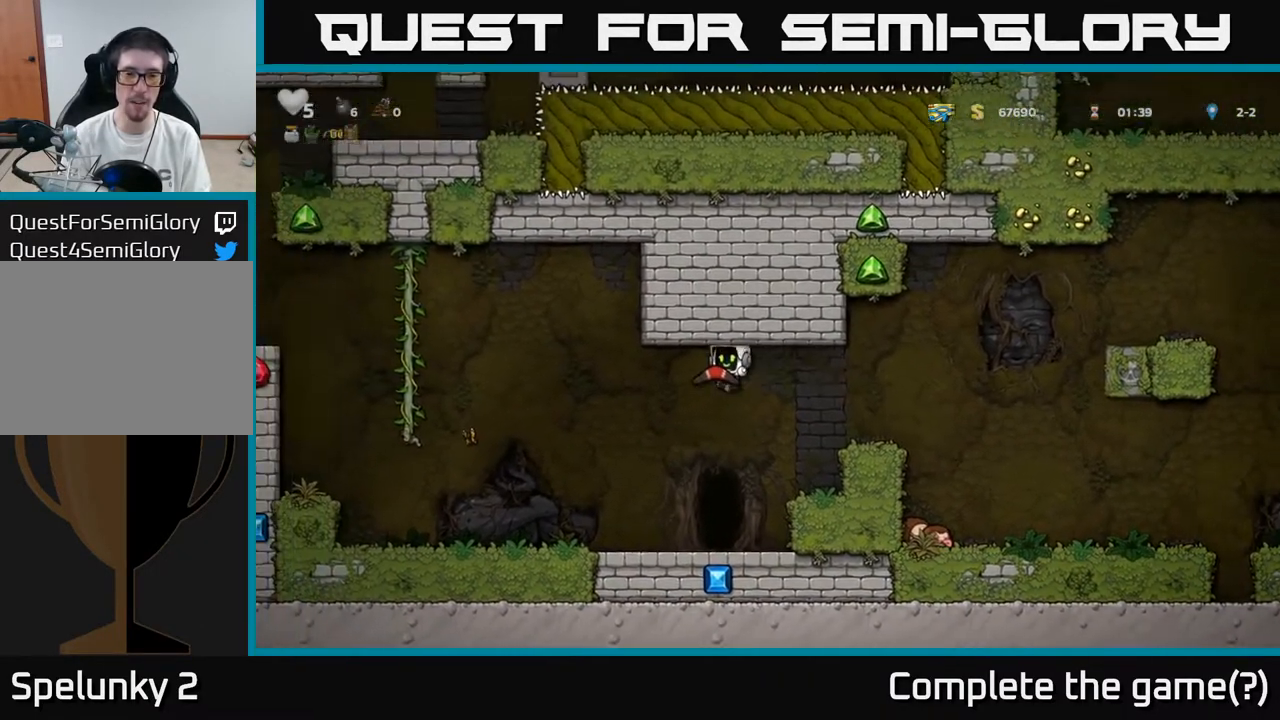
{"buttons": [], "left_stick": "center", "right_stick": "center", "events": [[350, "DPAD_LEFT", "up"]]}
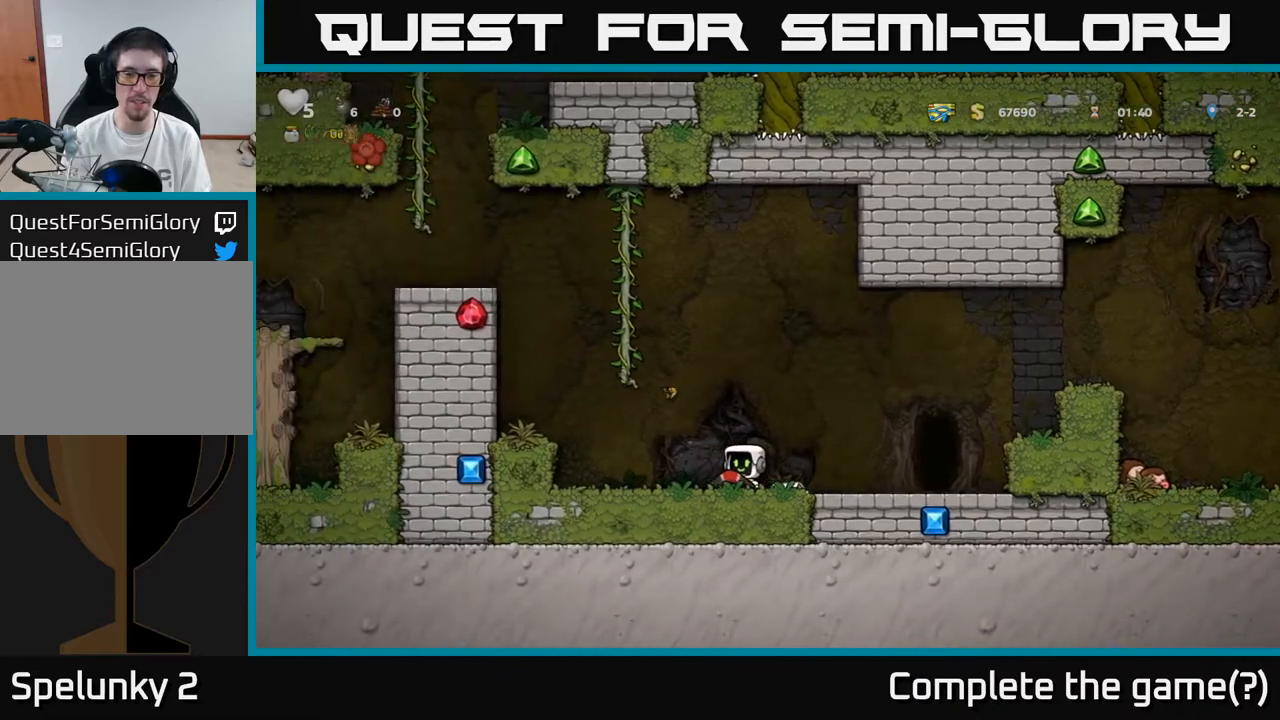
{"buttons": [], "left_stick": "center", "right_stick": "center", "events": [[17, "DPAD_RIGHT", "down"], [200, "DPAD_RIGHT", "up"]]}
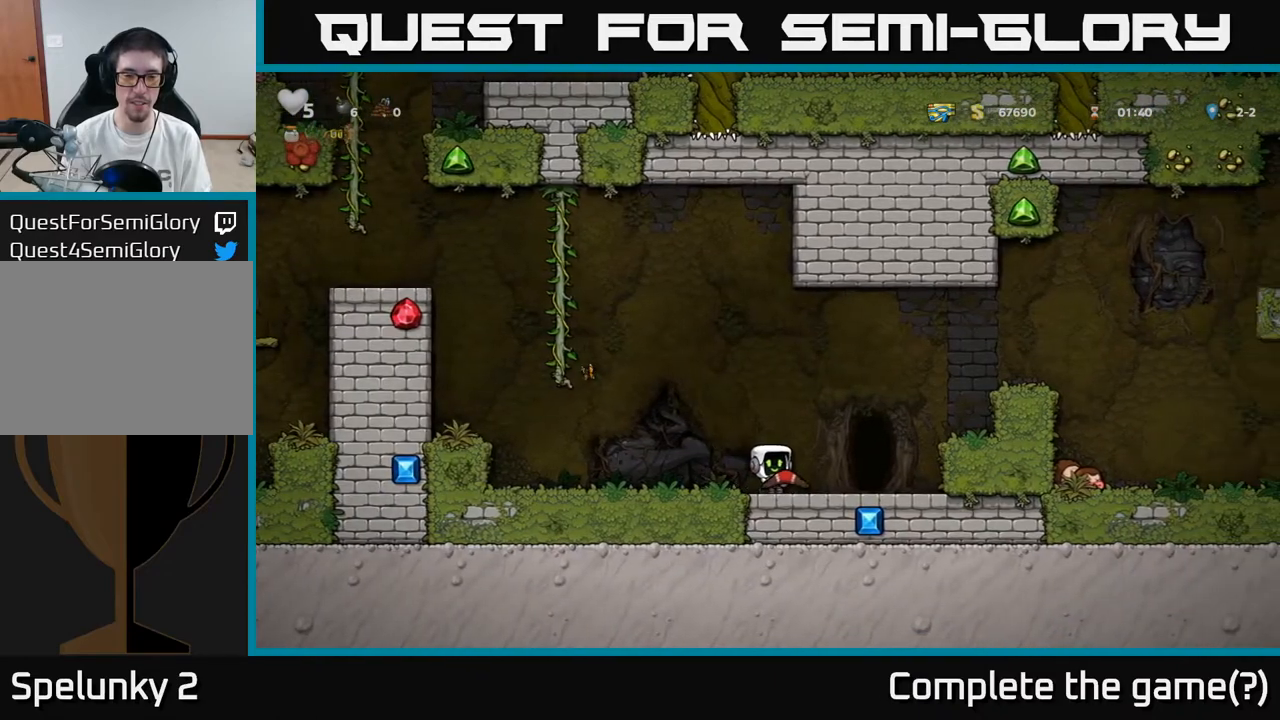
{"buttons": ["DPAD_RIGHT"], "left_stick": "center", "right_stick": "center", "events": [[483, "DPAD_RIGHT", "down"]]}
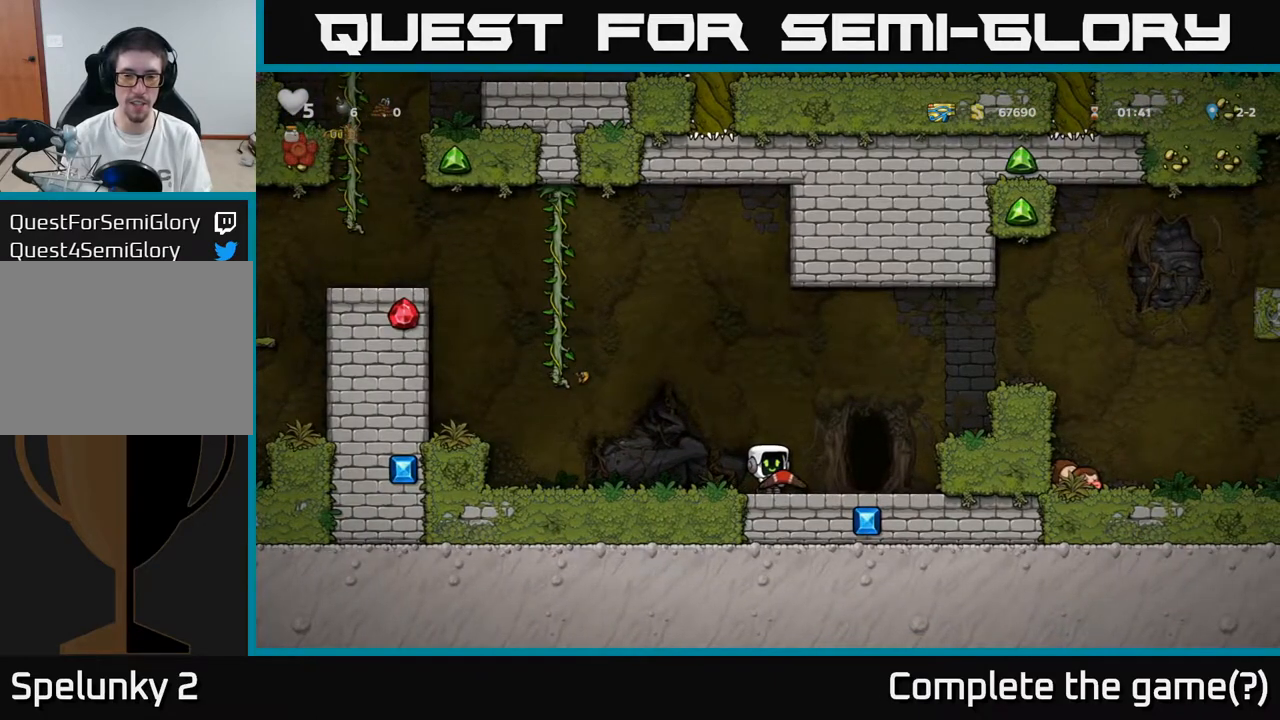
{"buttons": ["A", "DPAD_RIGHT"], "left_stick": "center", "right_stick": "center", "events": [[83, "A", "down"], [283, "A", "up"], [467, "A", "down"]]}
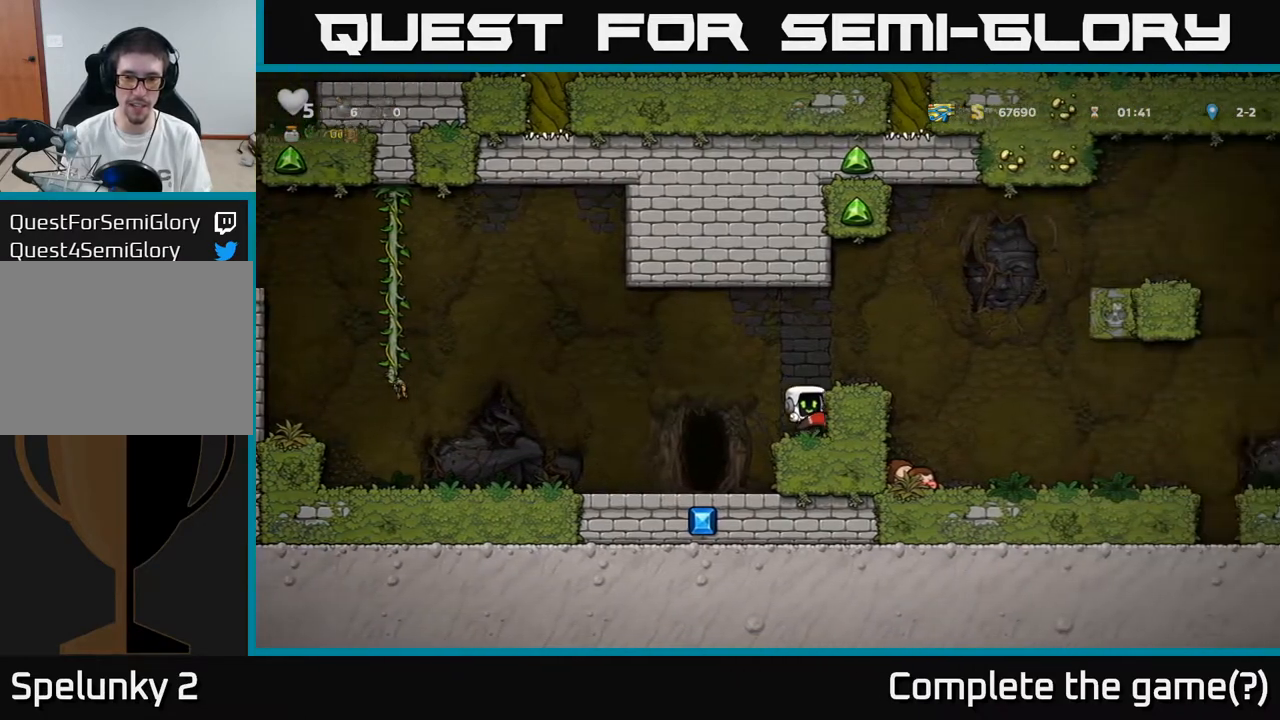
{"buttons": ["DPAD_RIGHT"], "left_stick": "center", "right_stick": "center", "events": [[167, "A", "up"]]}
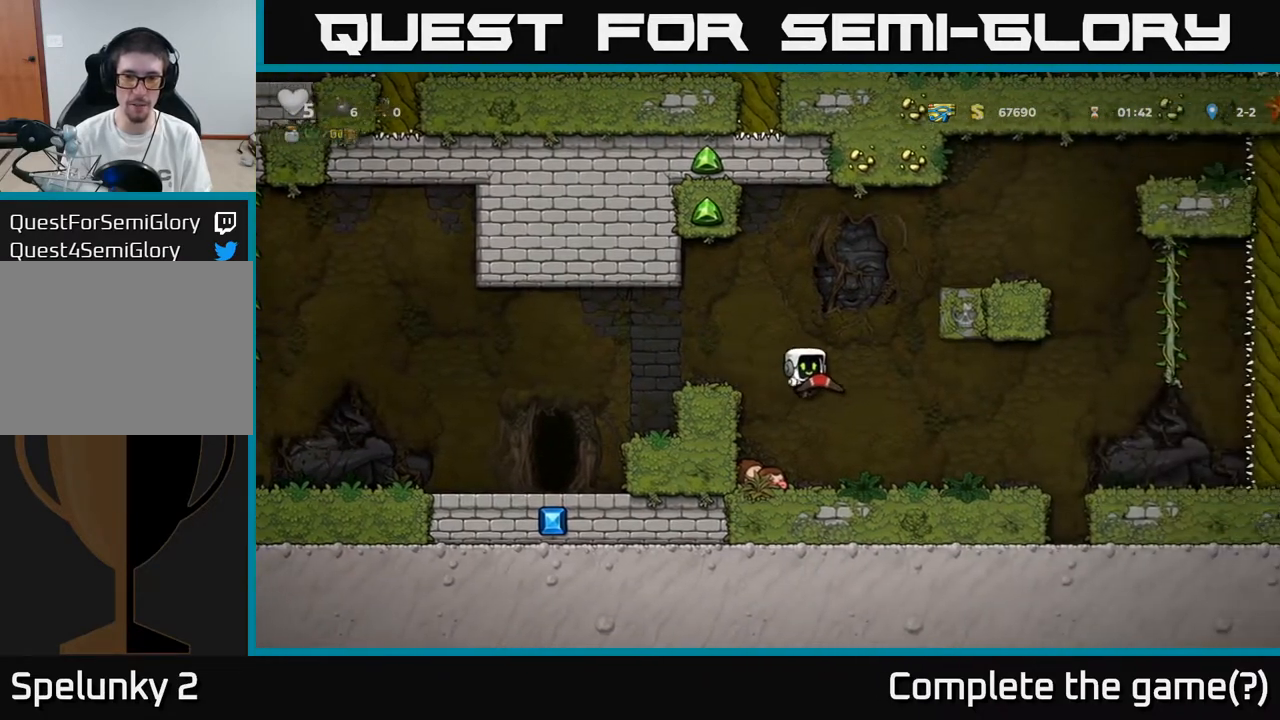
{"buttons": ["DPAD_LEFT"], "left_stick": "center", "right_stick": "center", "events": [[300, "DPAD_RIGHT", "up"], [350, "DPAD_LEFT", "down"]]}
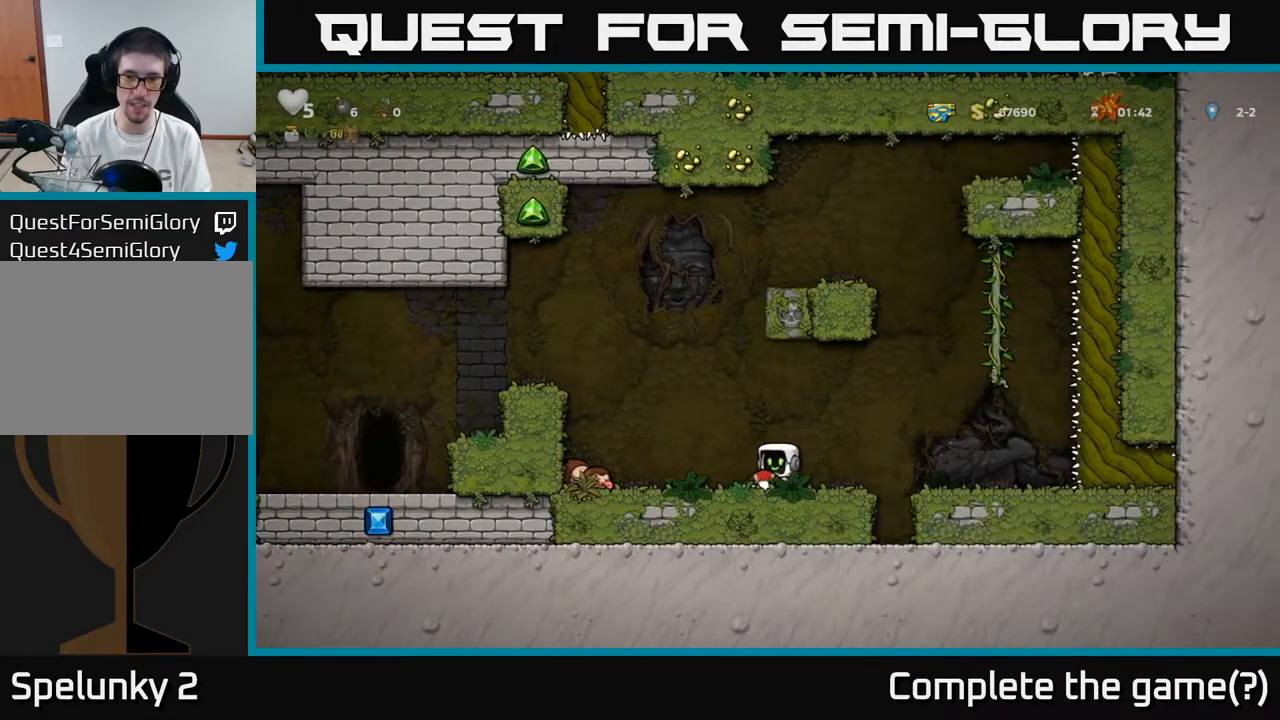
{"buttons": ["A", "DPAD_LEFT"], "left_stick": "center", "right_stick": "center", "events": [[150, "A", "down"], [333, "A", "up"], [500, "A", "down"]]}
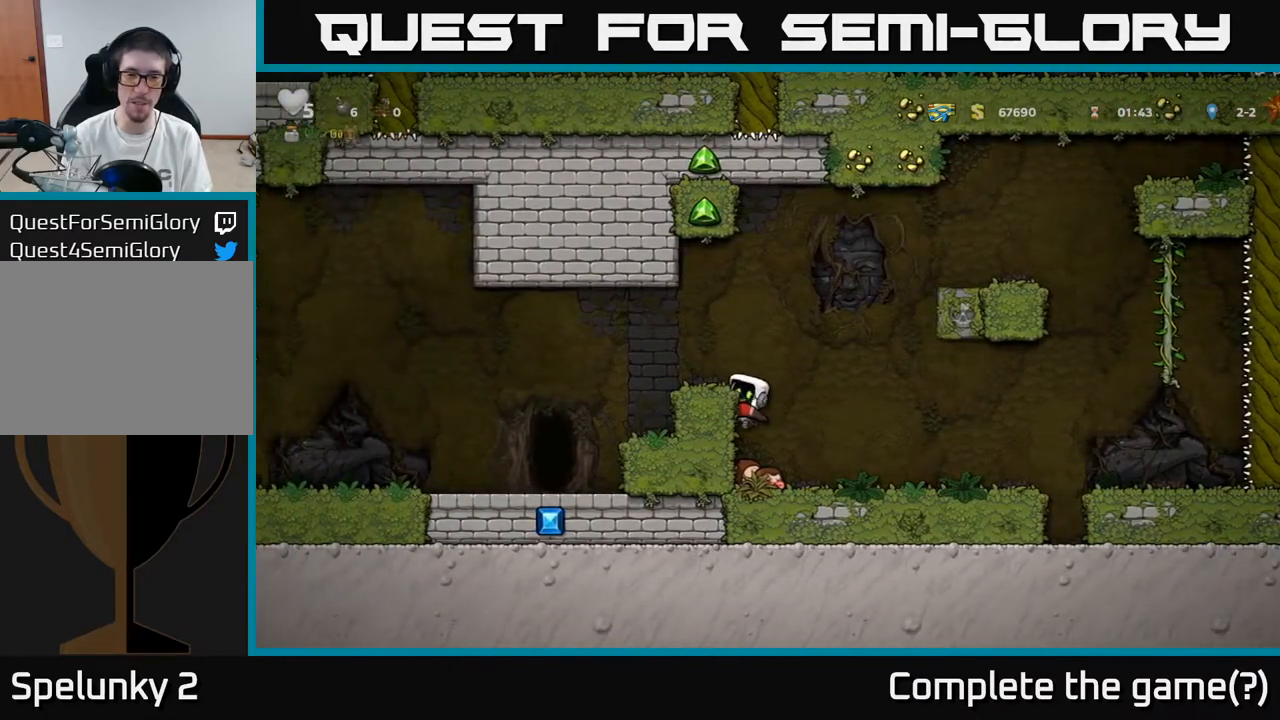
{"buttons": [], "left_stick": "center", "right_stick": "center", "events": [[133, "A", "up"], [483, "DPAD_LEFT", "up"]]}
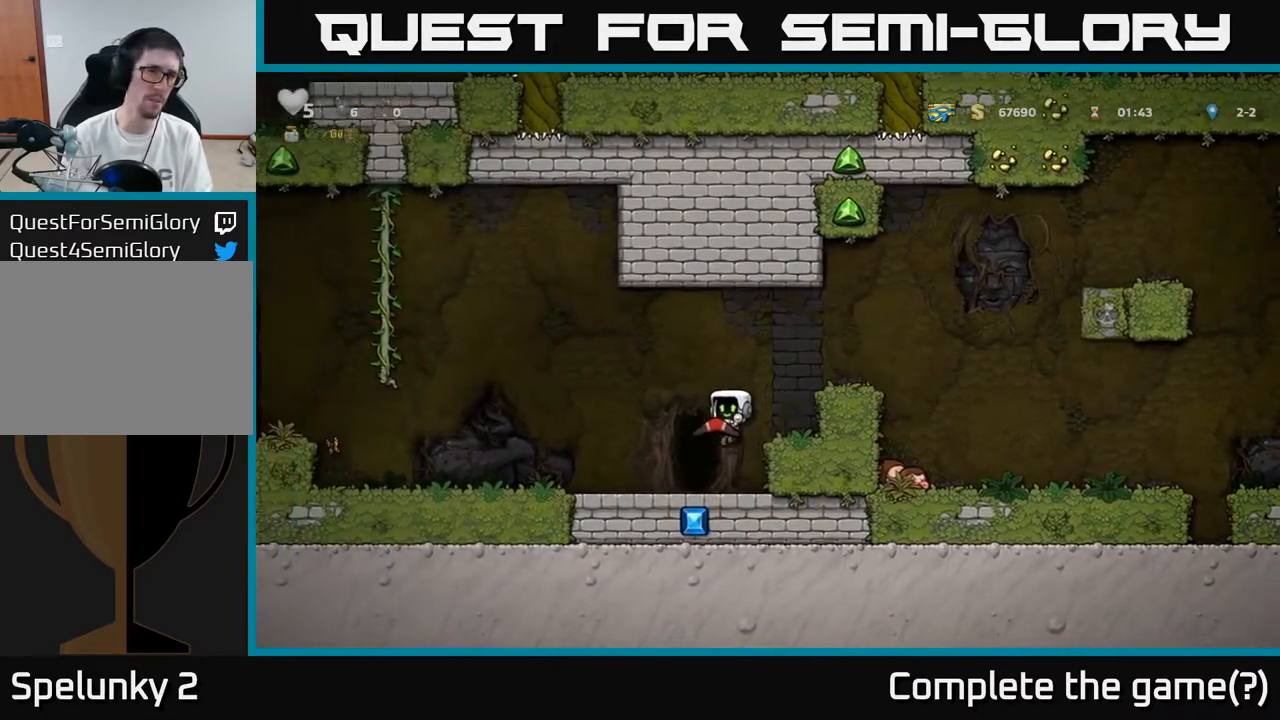
{"buttons": ["L2"], "left_stick": "center", "right_stick": "center", "events": [[183, "L2", "down"], [283, "L2", "up"], [433, "L2", "down"]]}
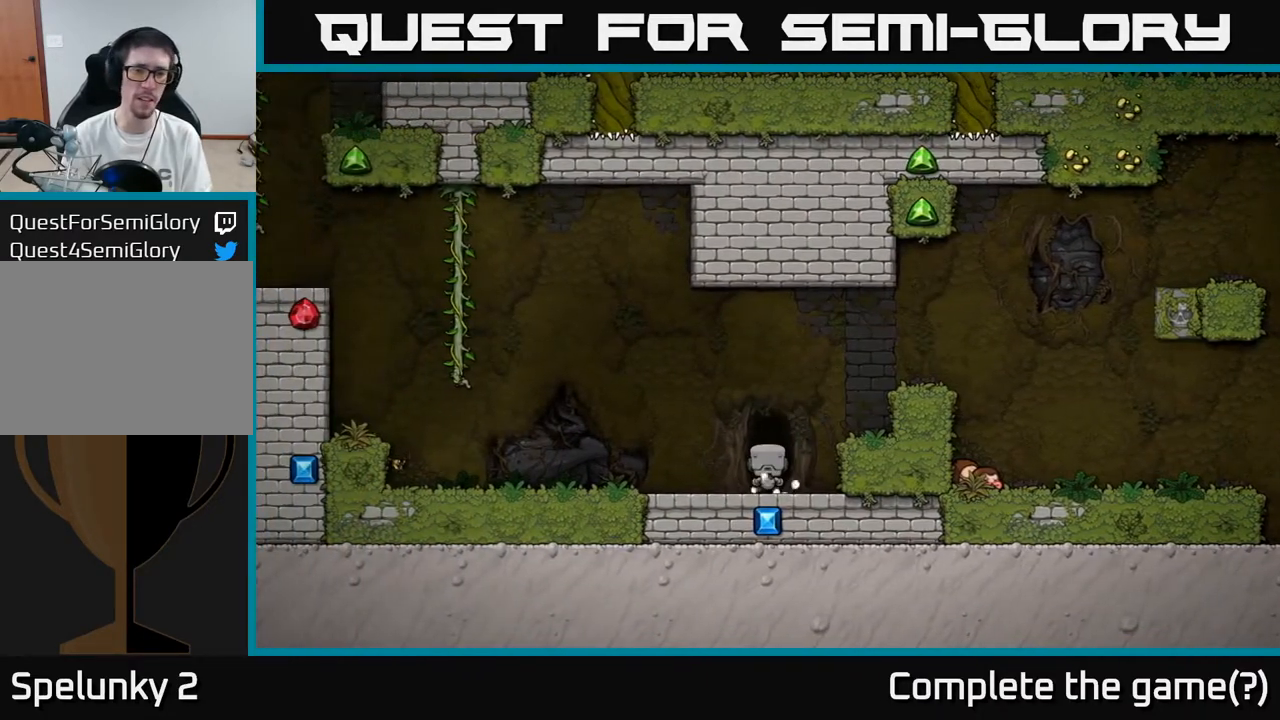
{"buttons": [], "left_stick": "center", "right_stick": "center", "events": [[33, "L2", "up"]]}
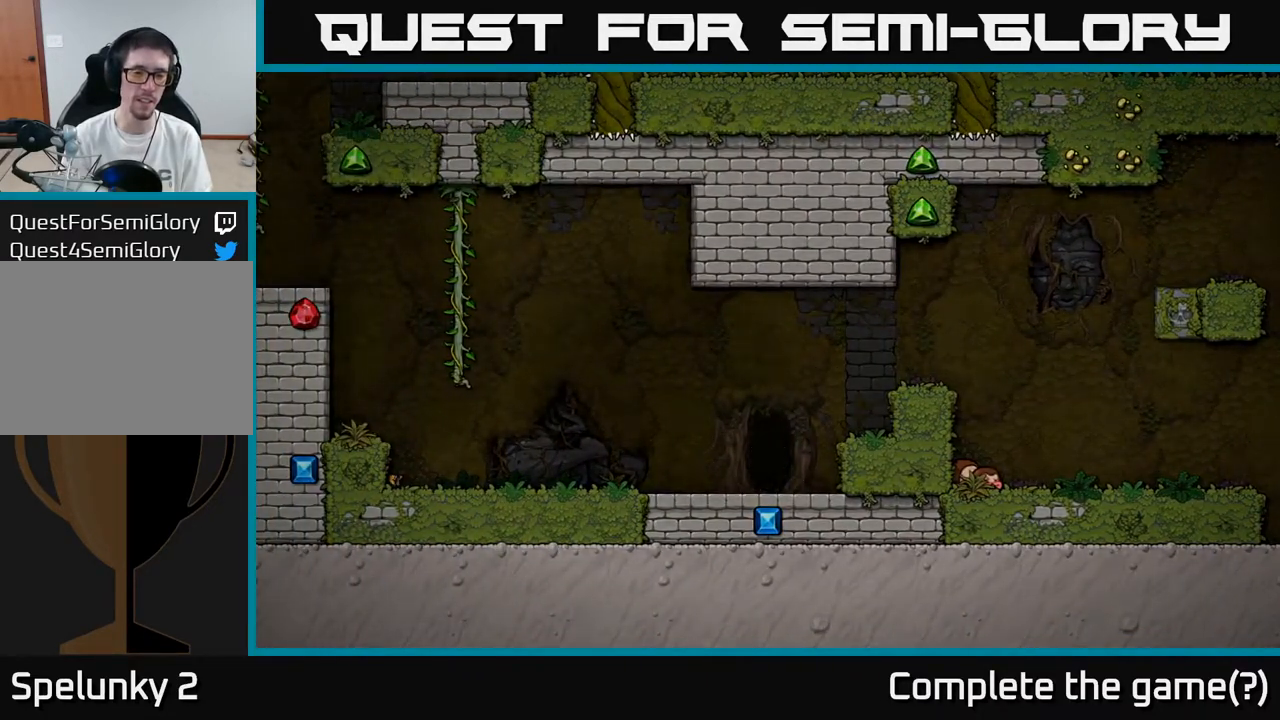
{"buttons": [], "left_stick": "center", "right_stick": "center", "events": []}
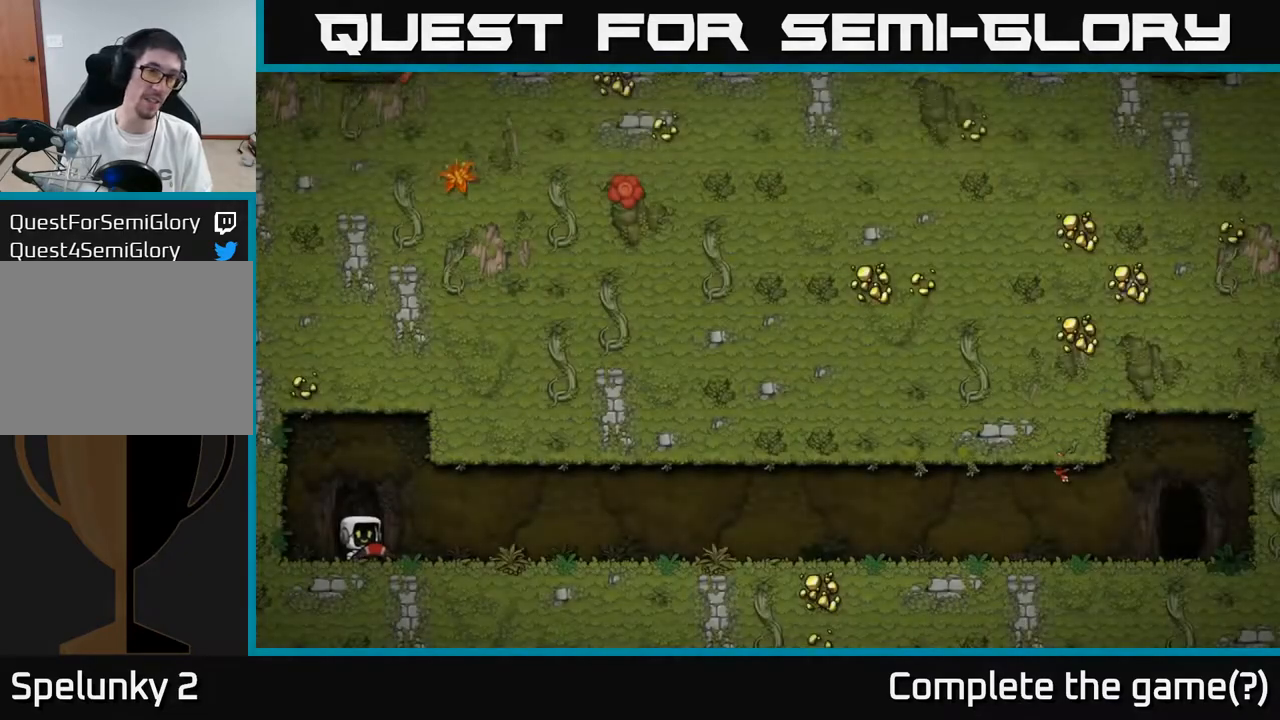
{"buttons": [], "left_stick": "center", "right_stick": "center", "events": []}
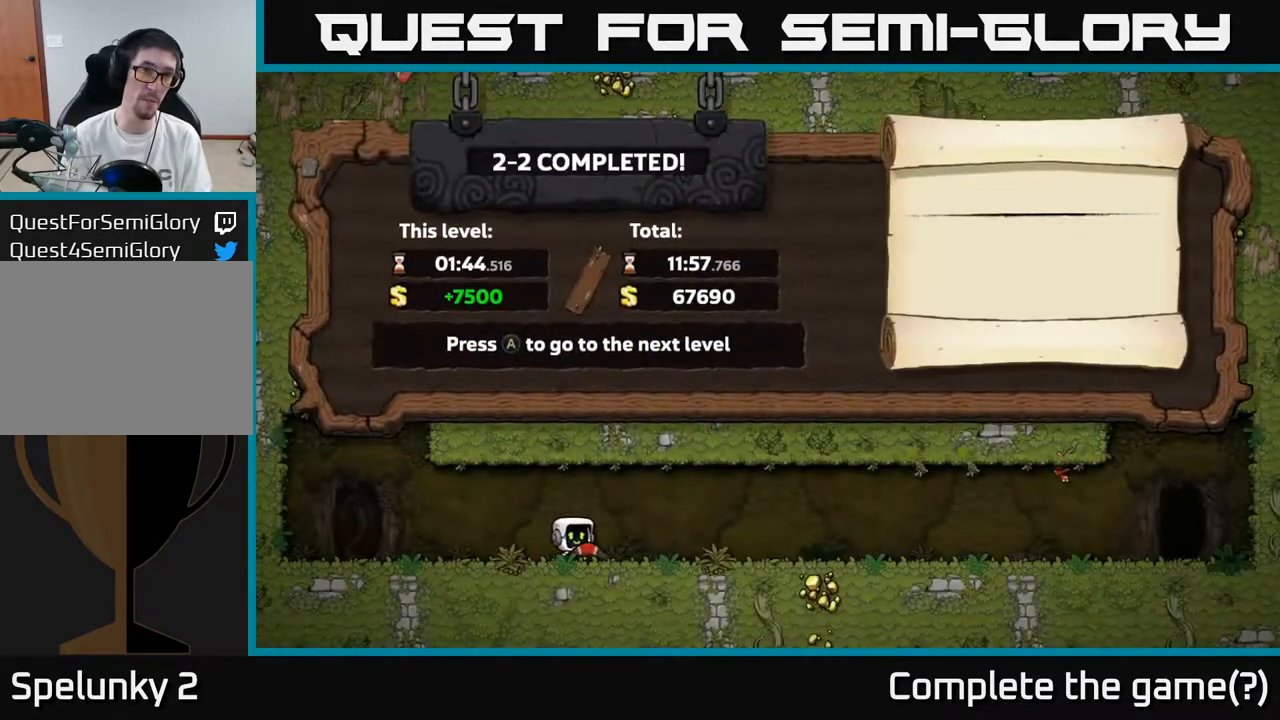
{"buttons": [], "left_stick": "center", "right_stick": "center", "events": []}
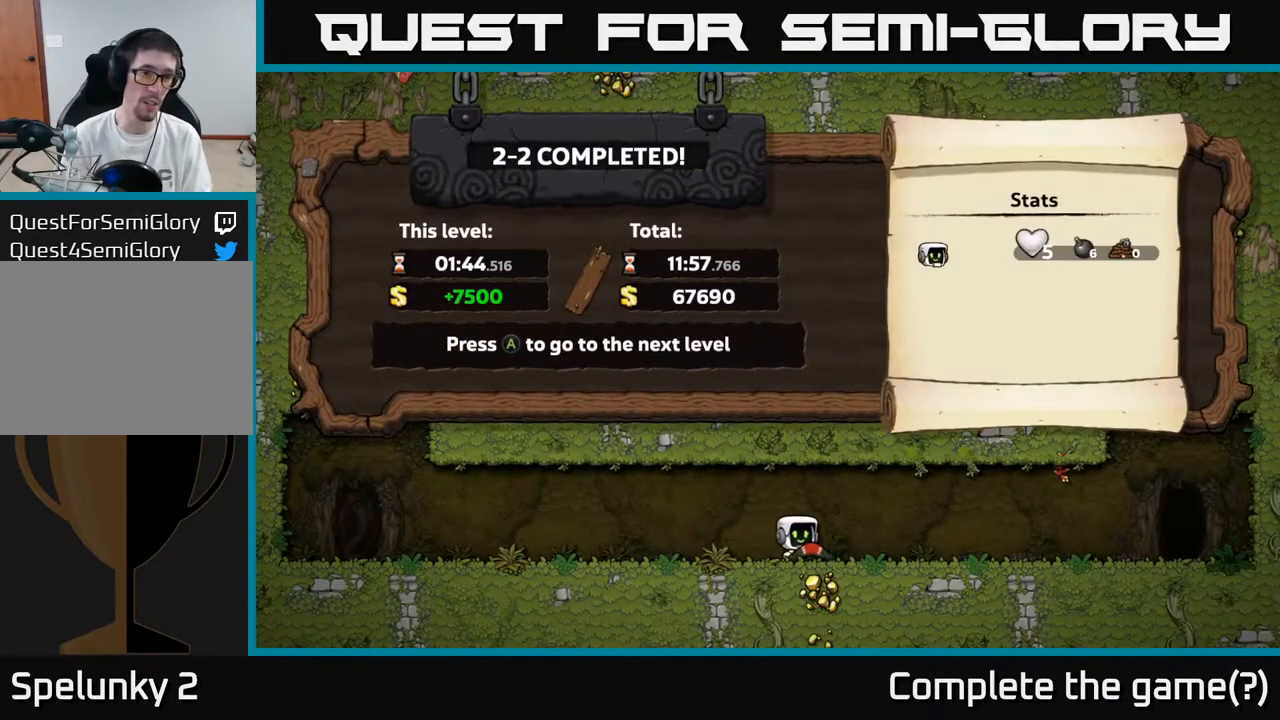
{"buttons": [], "left_stick": "center", "right_stick": "center", "events": [[50, "A", "down"], [217, "A", "up"]]}